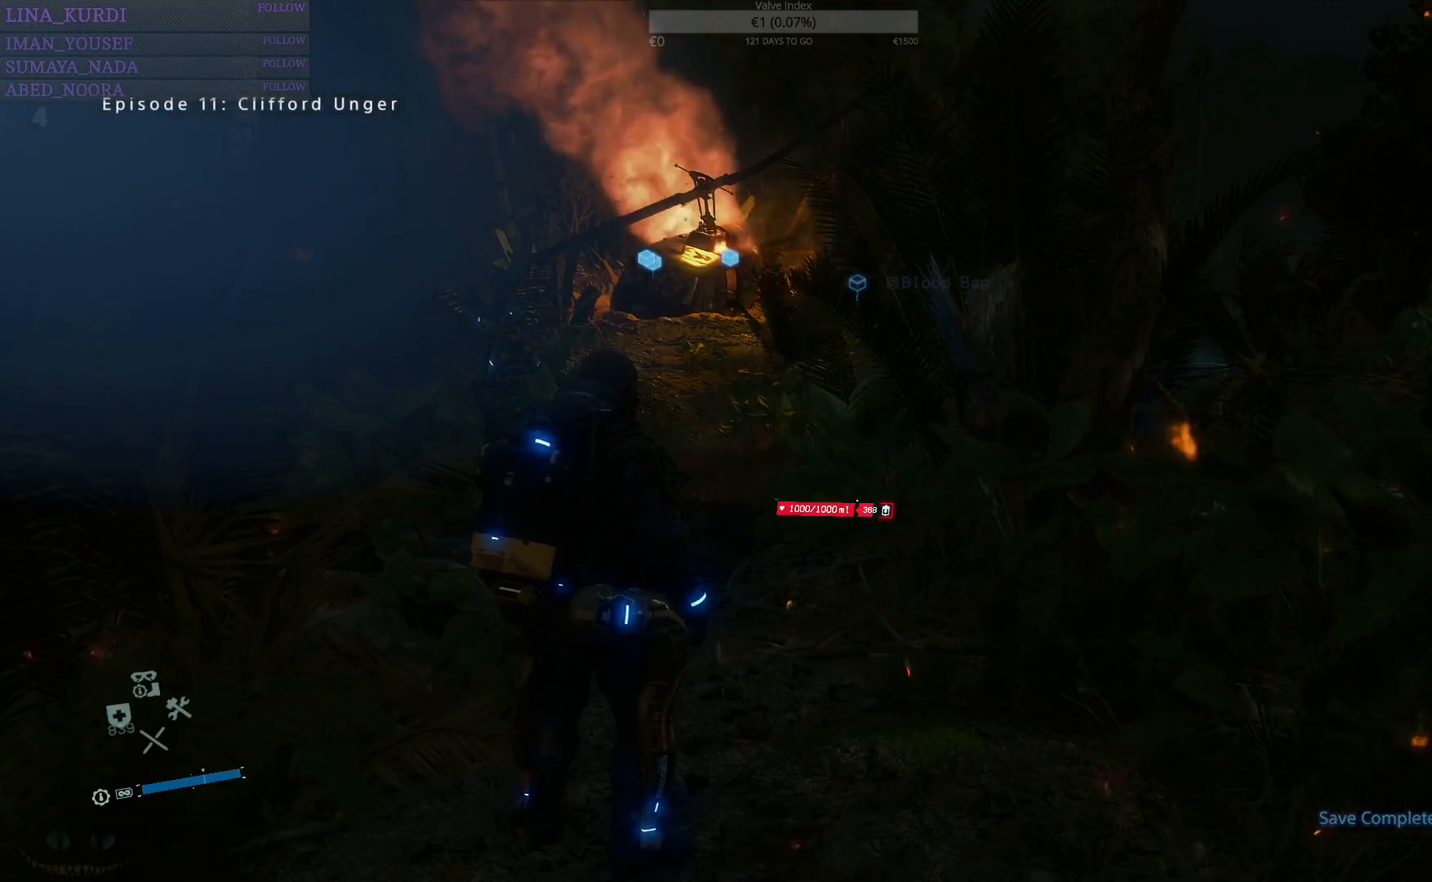
Gameplay with a controller (PlayStation layout); each line is a JSON object with the inputs held at the frame after it. "events" lists button and stick changes between this image and that frame as [ms after this image, input, new state], when the widget could be followed in between.
{"buttons": [], "left_stick": "center", "right_stick": "center", "events": [[117, "CIRCLE", "down"], [201, "CIRCLE", "up"]]}
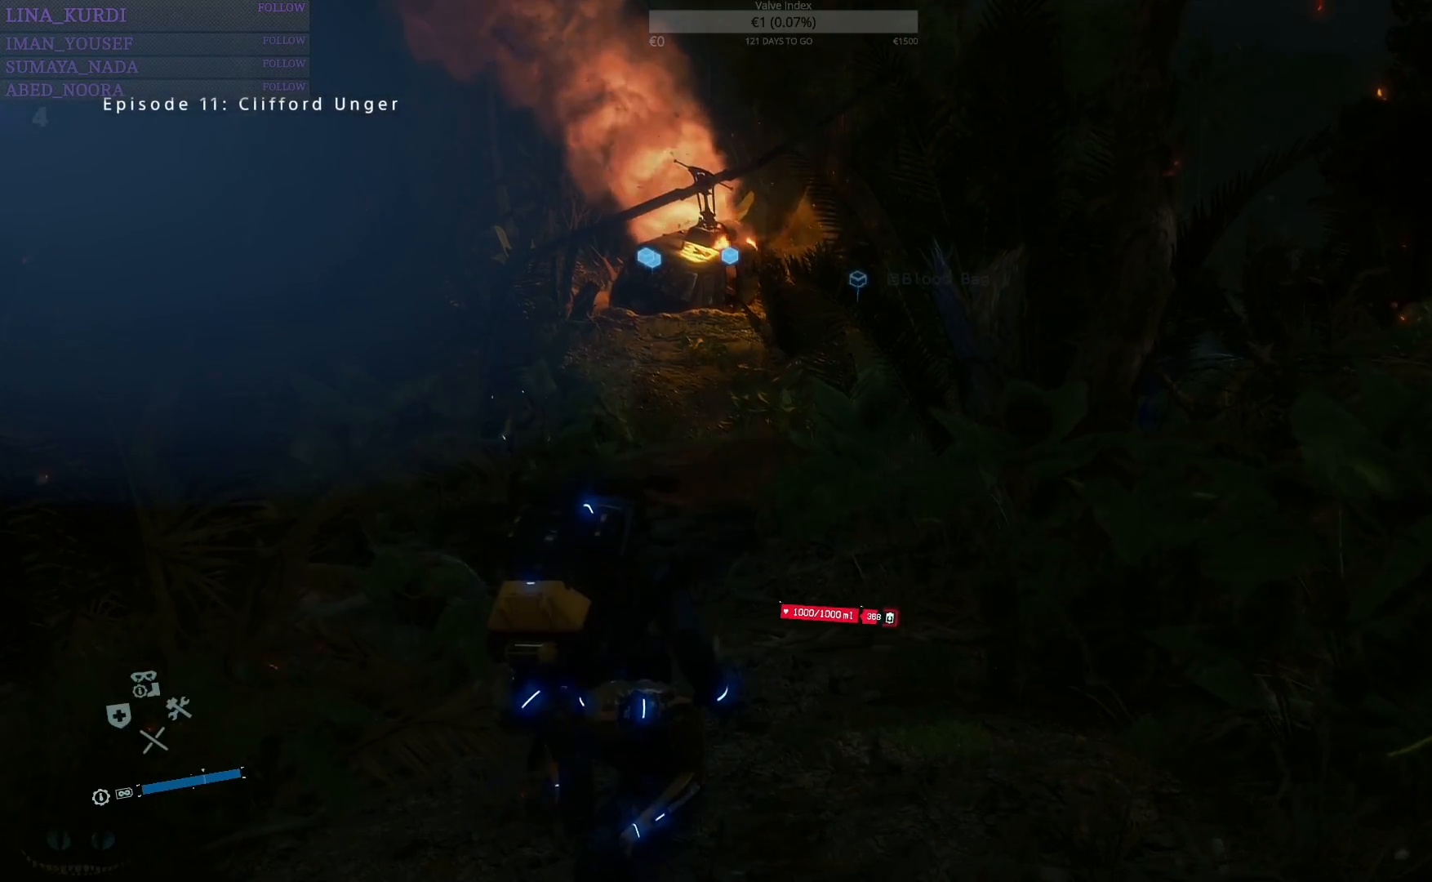
{"buttons": ["DPAD_LEFT"], "left_stick": "center", "right_stick": "center", "events": [[200, "DPAD_LEFT", "down"]]}
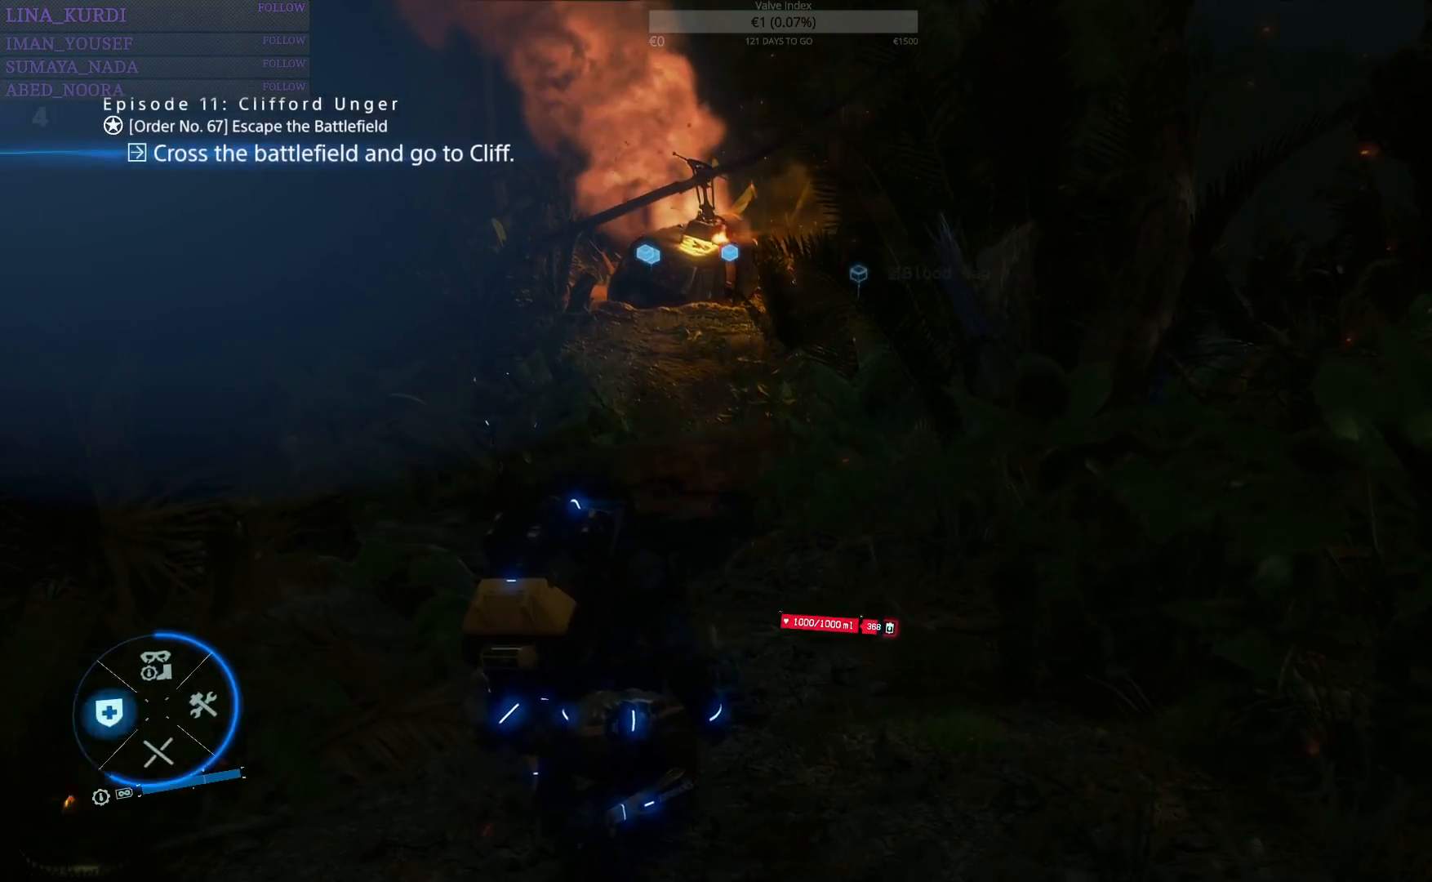
{"buttons": ["DPAD_LEFT"], "left_stick": "center", "right_stick": "center", "events": []}
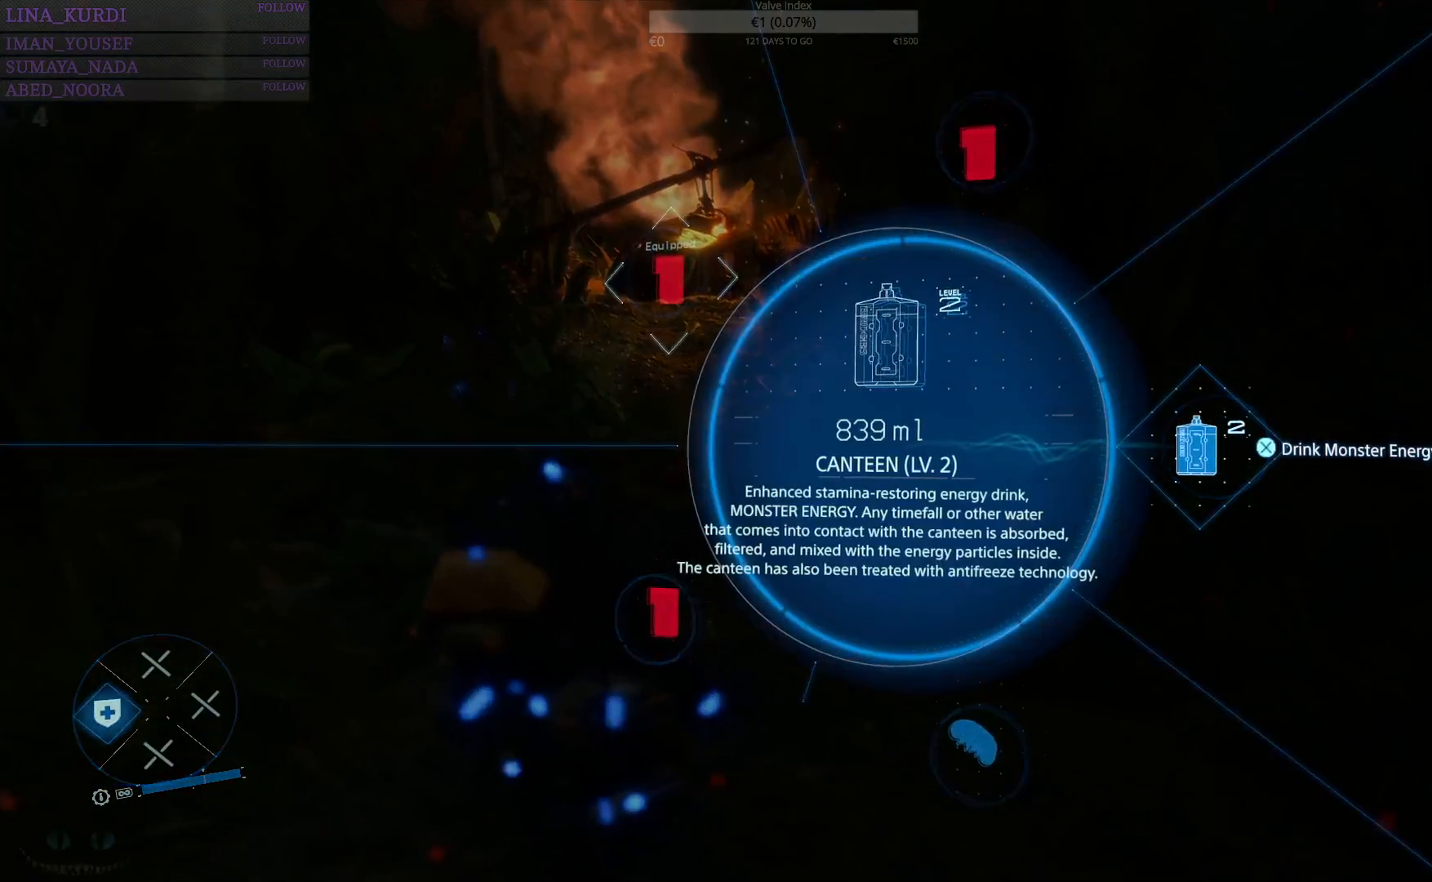
{"buttons": ["DPAD_LEFT"], "left_stick": "center", "right_stick": "center", "events": []}
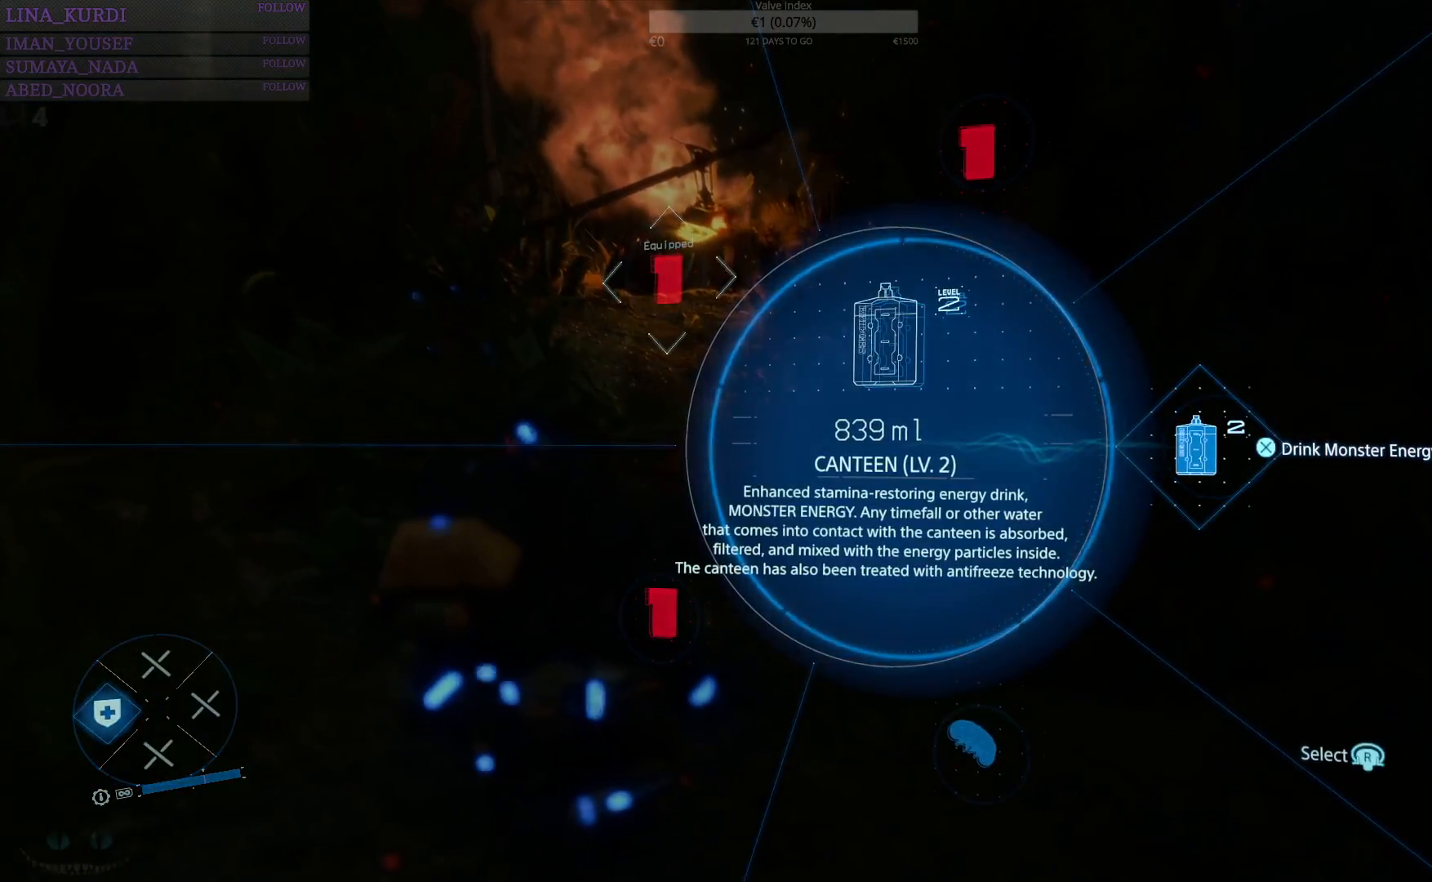
{"buttons": ["DPAD_RIGHT"], "left_stick": "center", "right_stick": "center", "events": [[34, "DPAD_LEFT", "up"], [251, "DPAD_RIGHT", "down"]]}
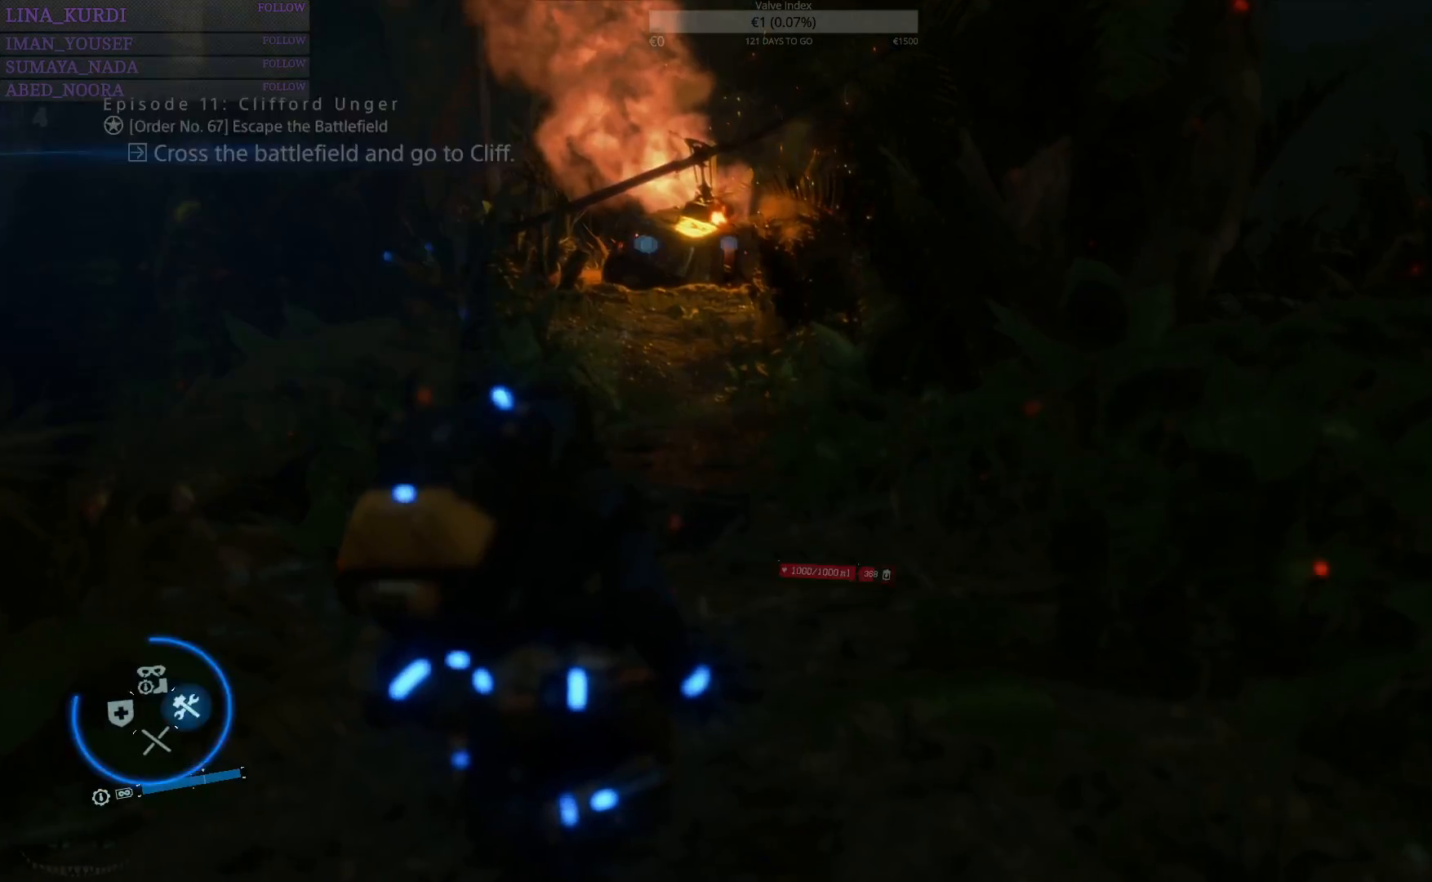
{"buttons": ["DPAD_RIGHT"], "left_stick": "center", "right_stick": "center", "events": []}
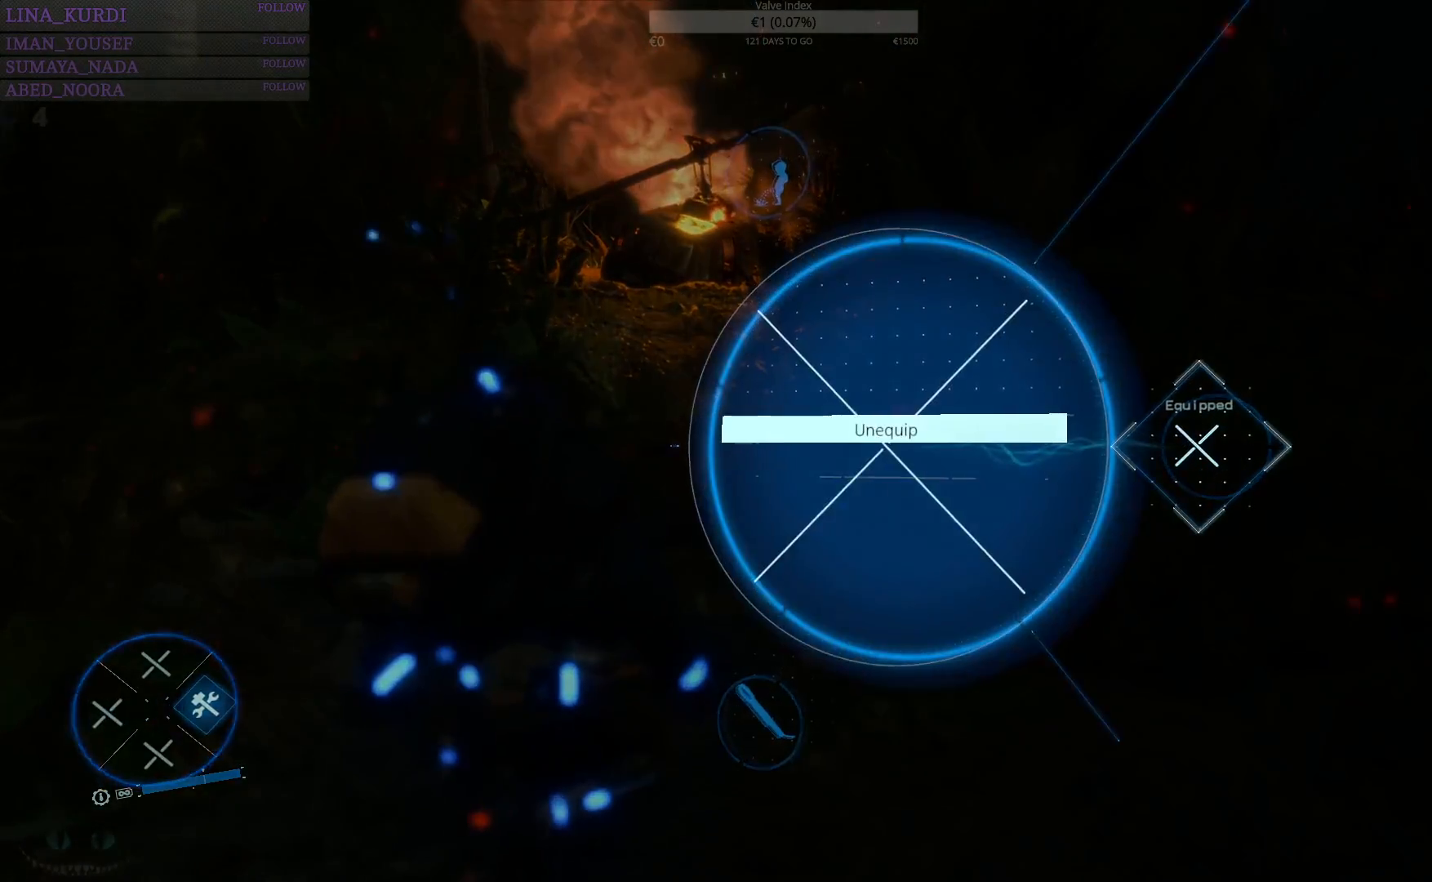
{"buttons": [], "left_stick": "center", "right_stick": "center", "events": [[451, "DPAD_RIGHT", "up"]]}
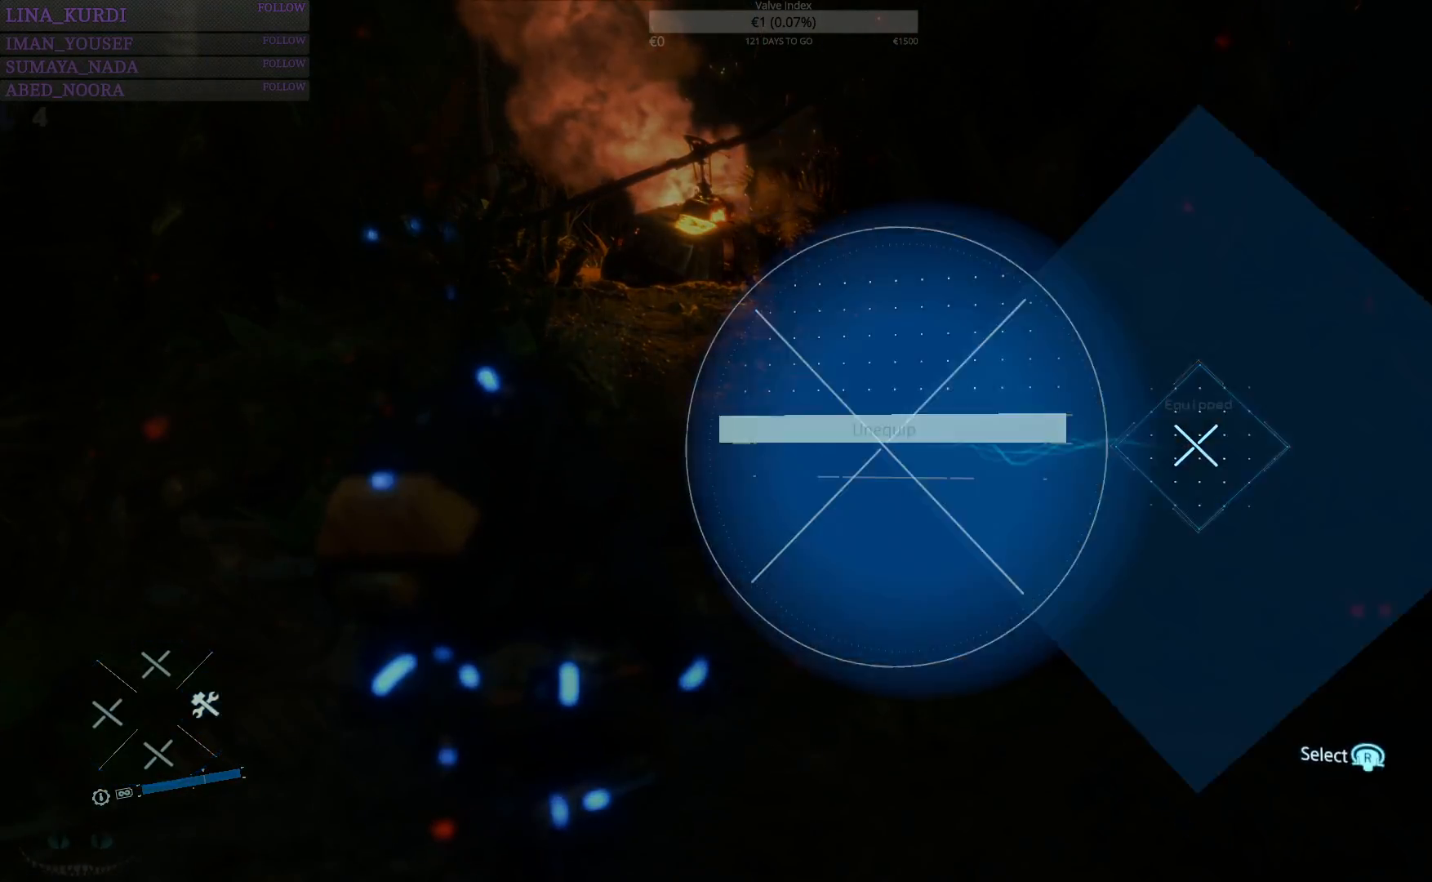
{"buttons": ["DPAD_UP"], "left_stick": "center", "right_stick": "center", "events": [[117, "DPAD_UP", "down"]]}
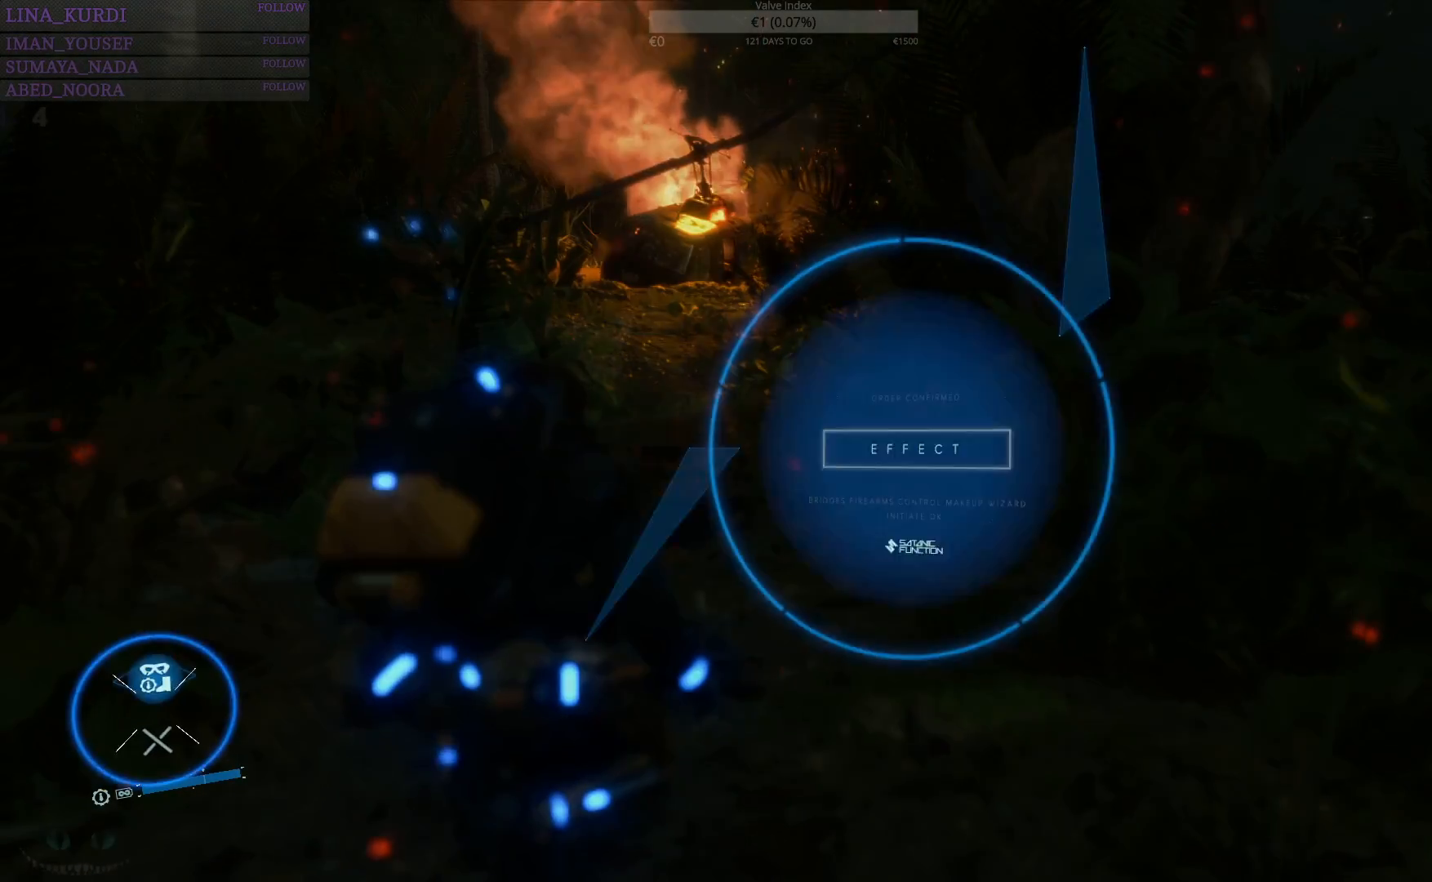
{"buttons": ["DPAD_UP"], "left_stick": "center", "right_stick": "center", "events": []}
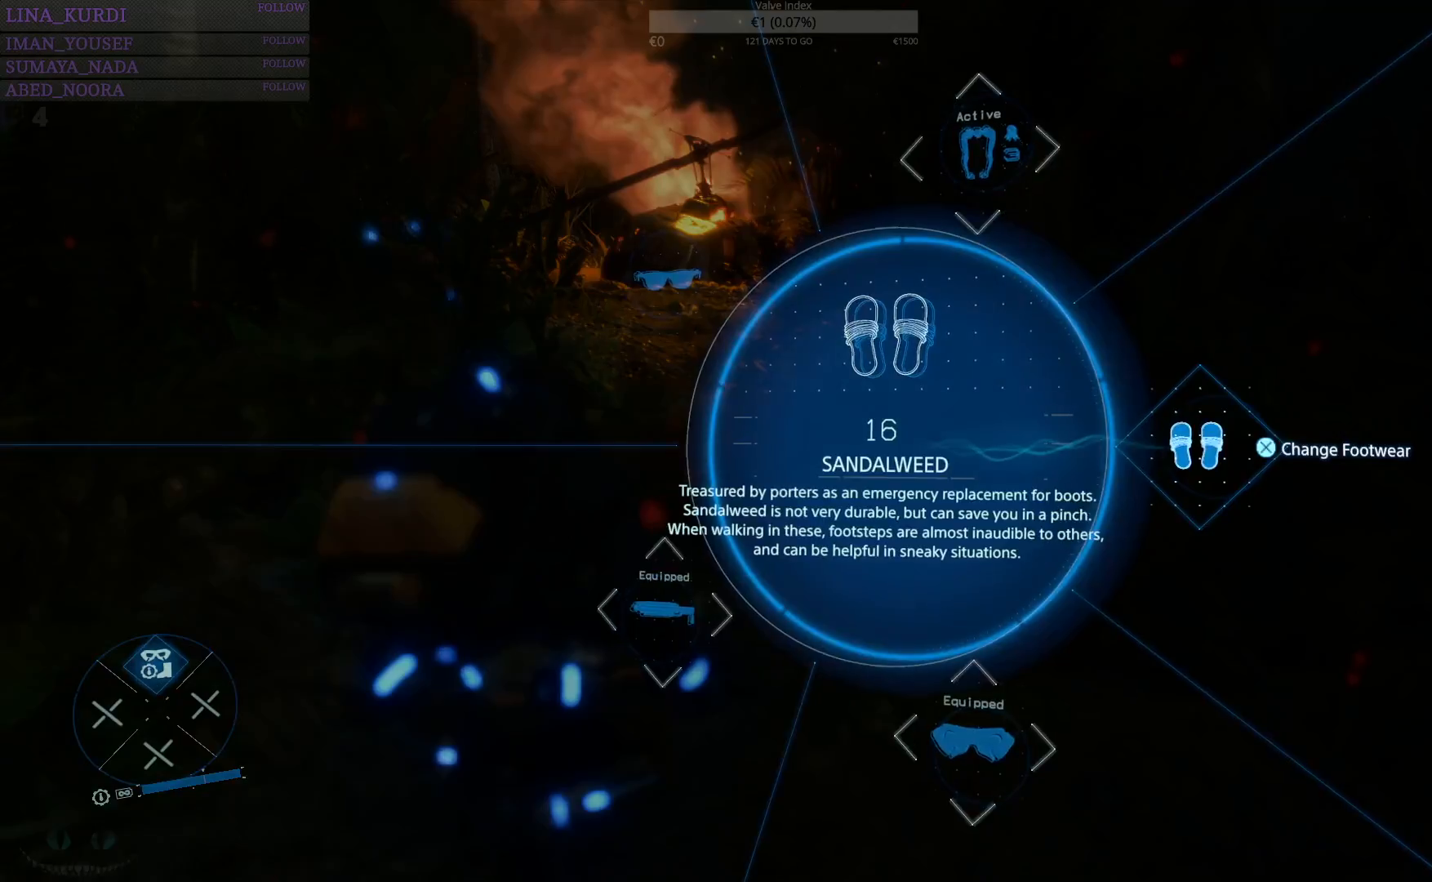
{"buttons": ["DPAD_UP"], "left_stick": "center", "right_stick": "center", "events": []}
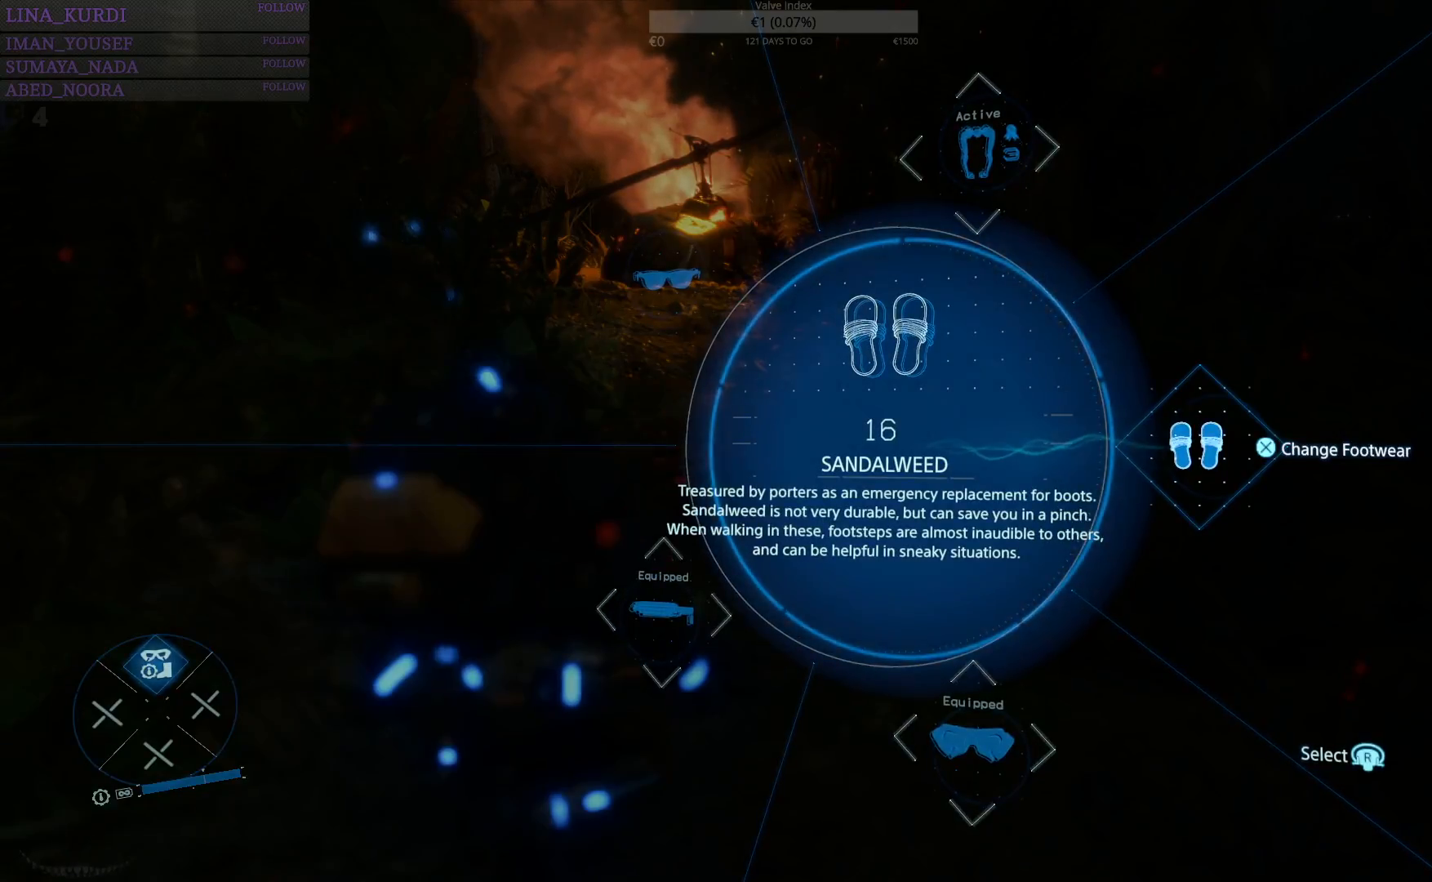
{"buttons": ["DPAD_UP"], "left_stick": "center", "right_stick": "center", "events": [[17, "right_stick", "down"], [184, "right_stick", "center"]]}
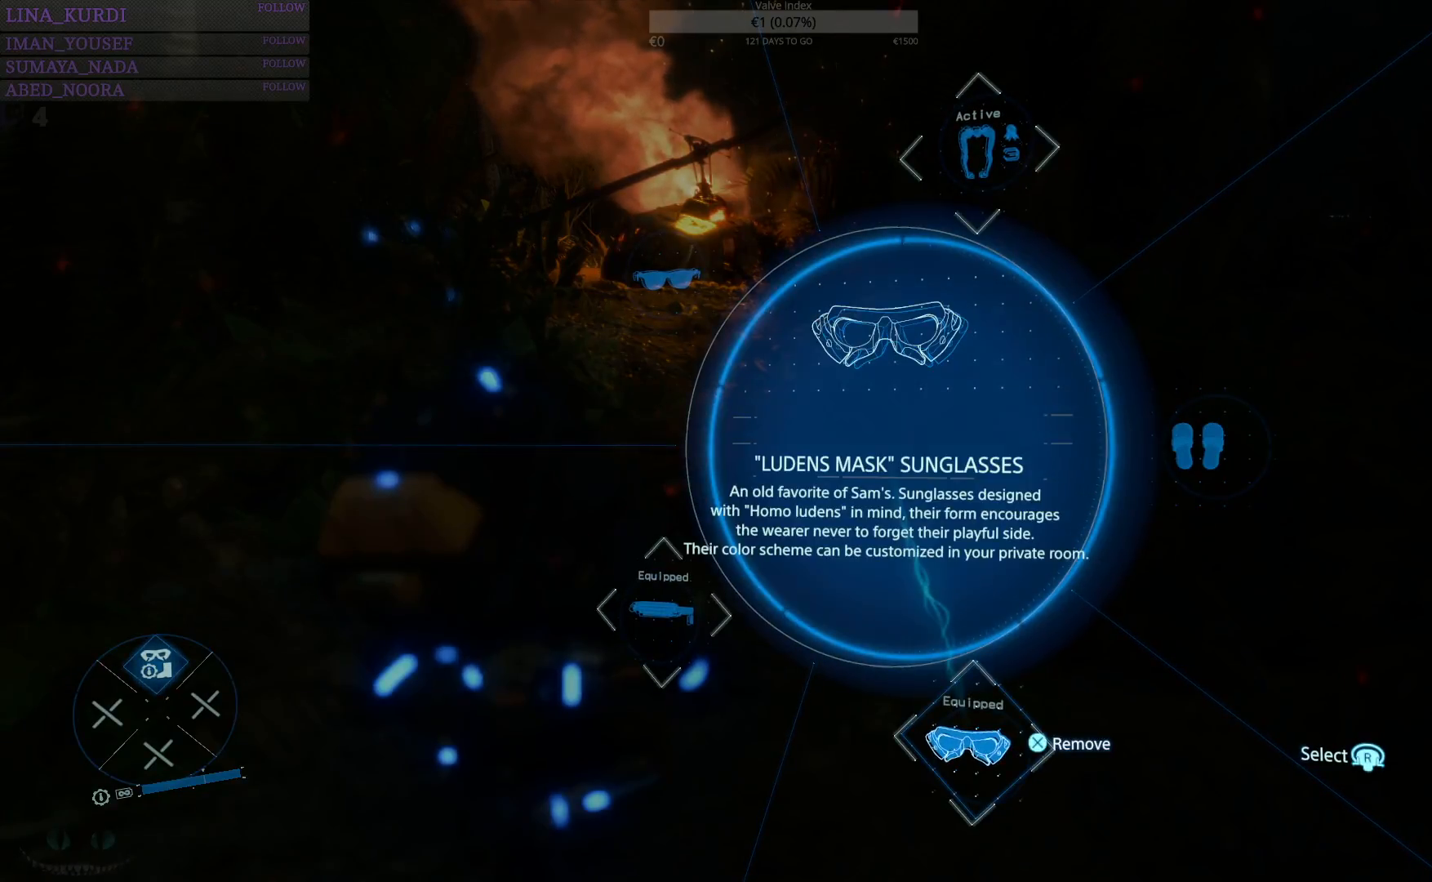
{"buttons": ["DPAD_UP"], "left_stick": "center", "right_stick": "center", "events": []}
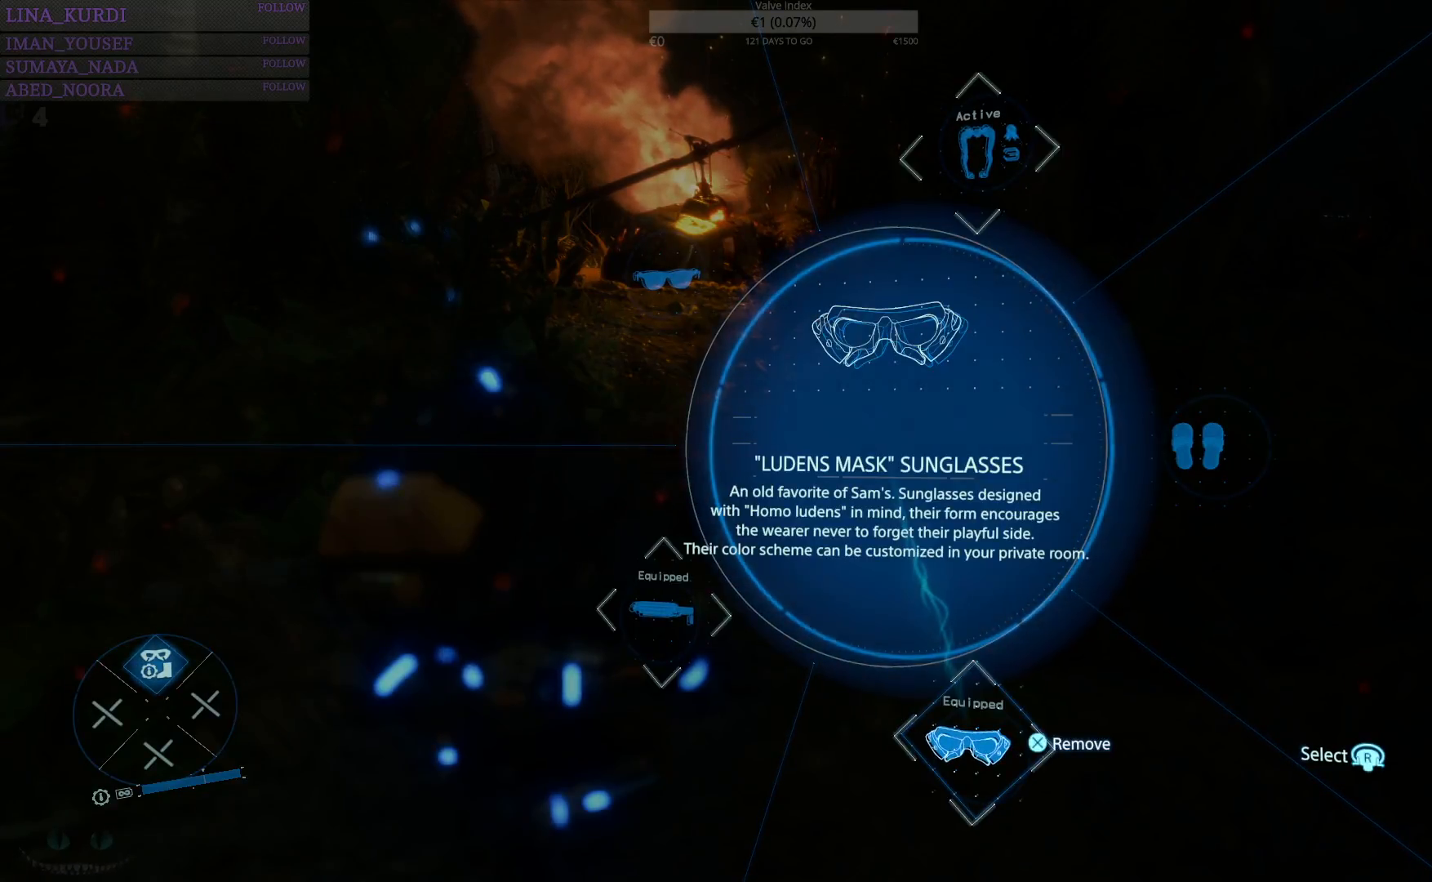
{"buttons": ["DPAD_UP"], "left_stick": "center", "right_stick": "center", "events": []}
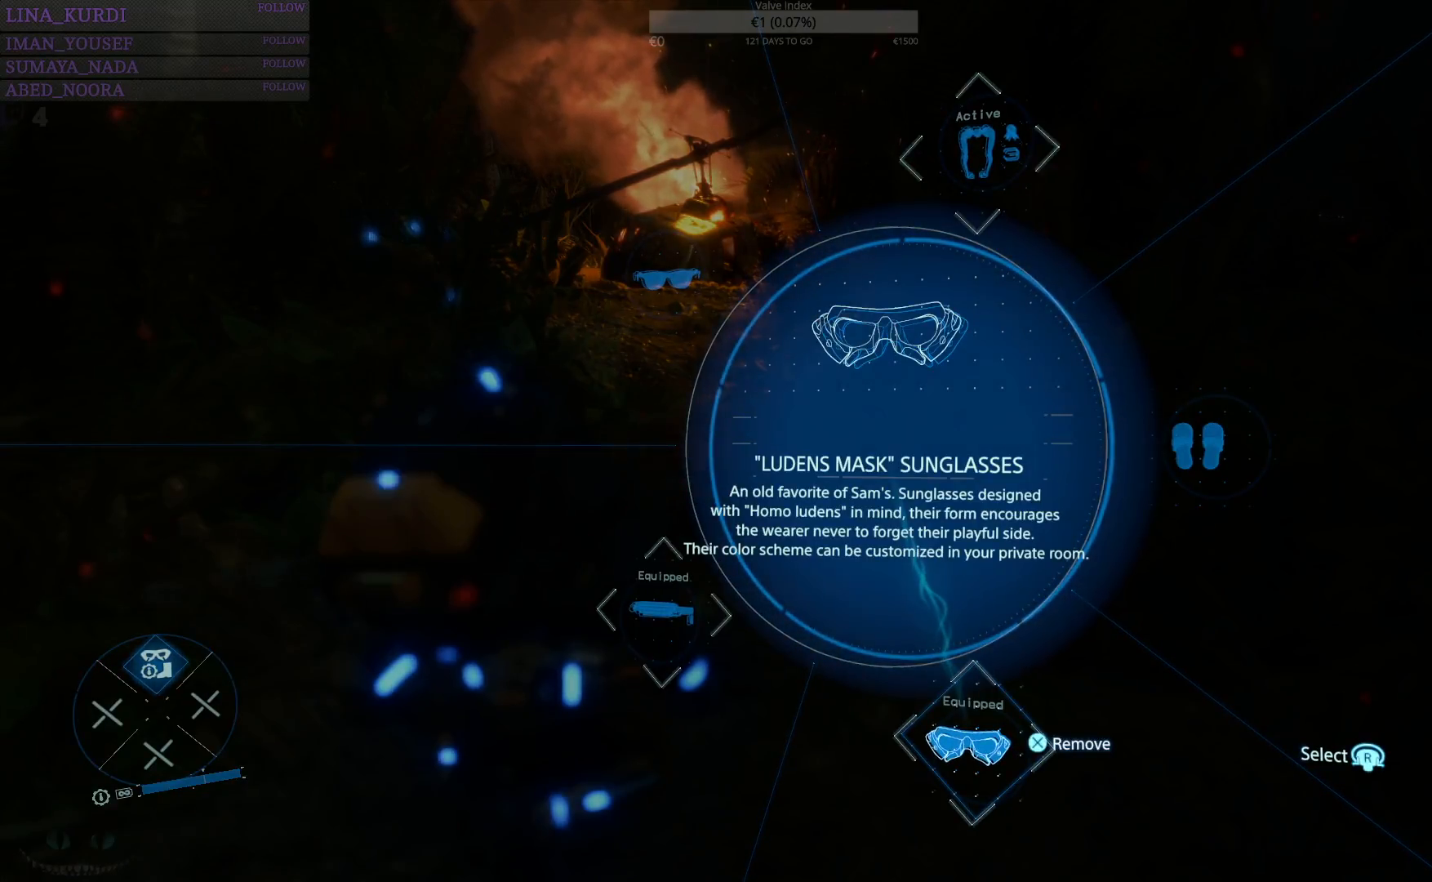
{"buttons": ["DPAD_UP"], "left_stick": "center", "right_stick": "center", "events": [[183, "CROSS", "down"], [267, "CROSS", "up"]]}
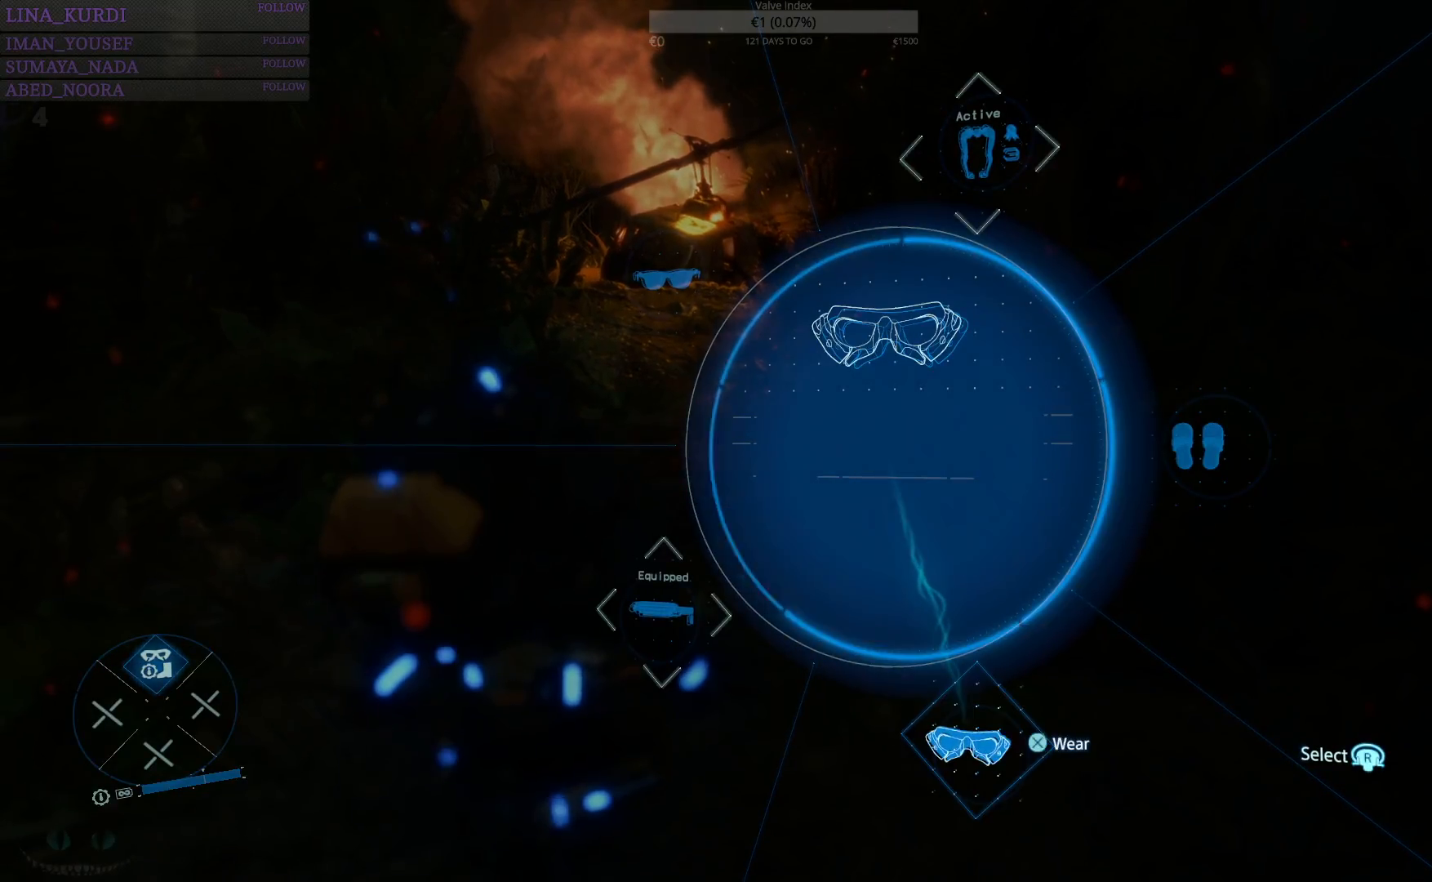
{"buttons": ["DPAD_UP"], "left_stick": "center", "right_stick": "center", "events": []}
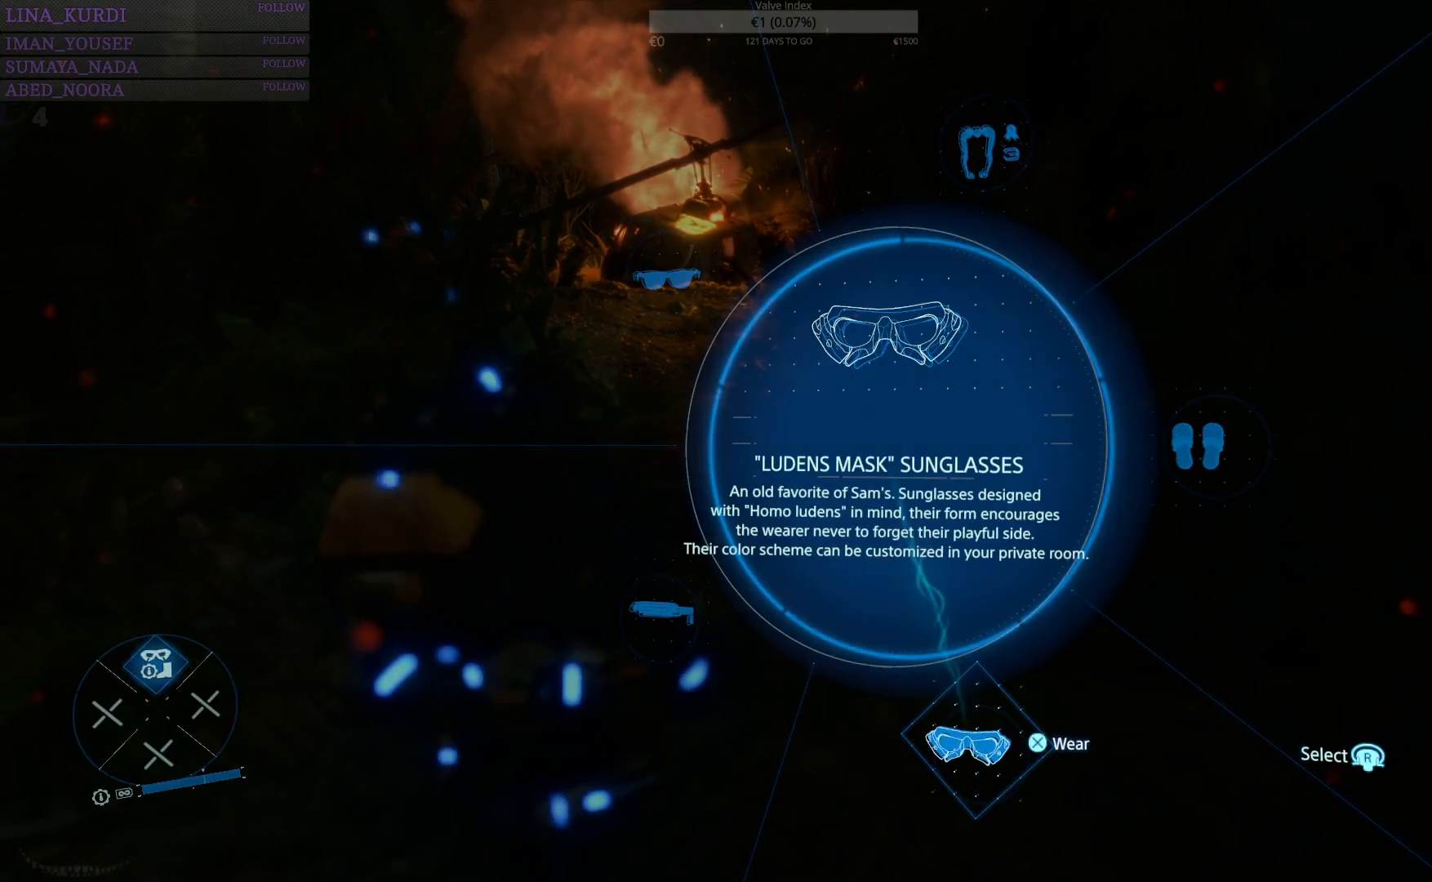
{"buttons": ["DPAD_UP"], "left_stick": "center", "right_stick": "center", "events": []}
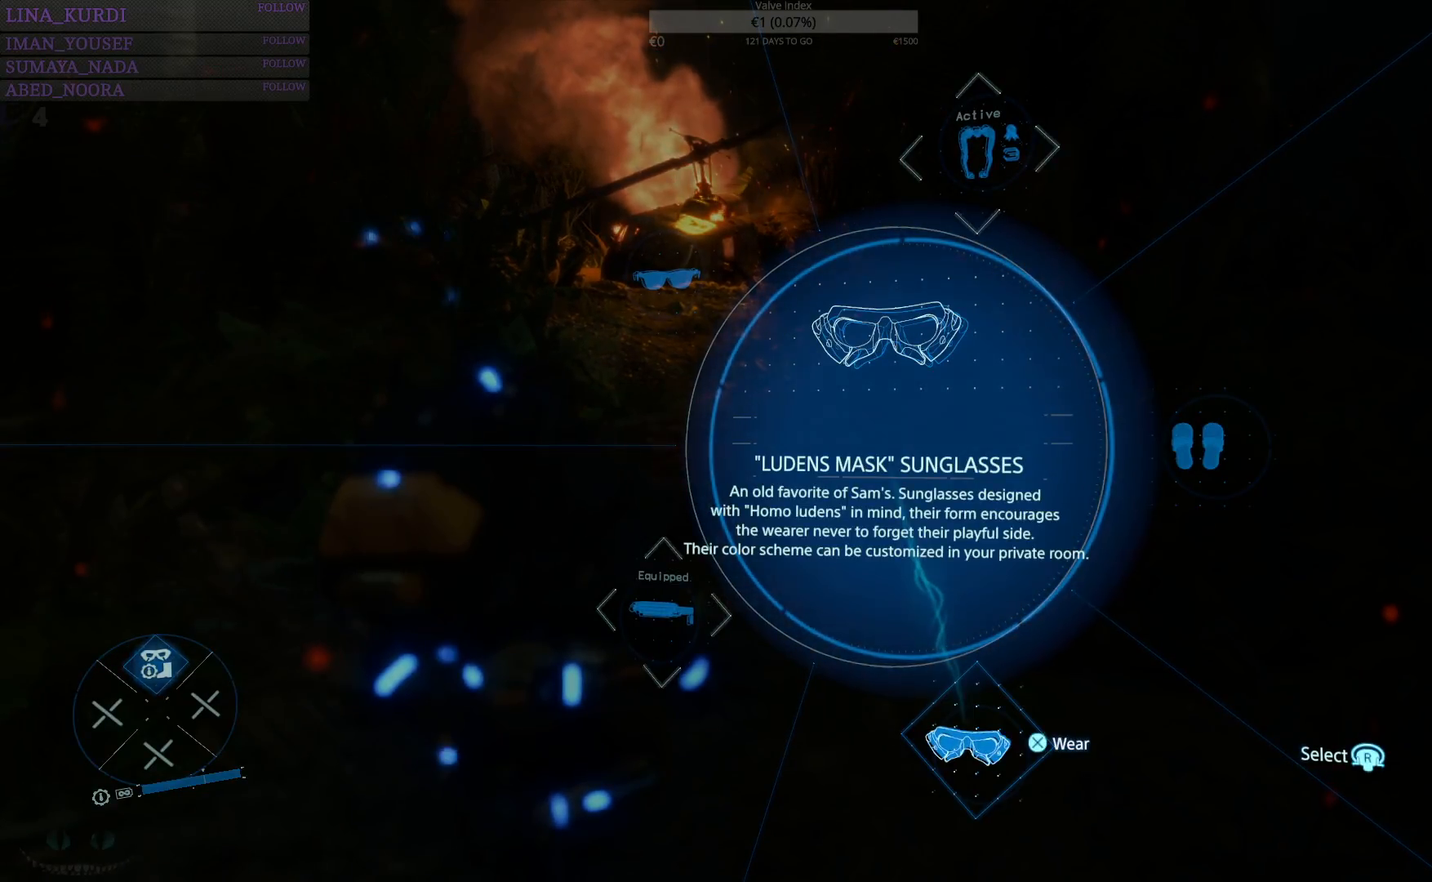
{"buttons": ["DPAD_UP"], "left_stick": "center", "right_stick": "center", "events": []}
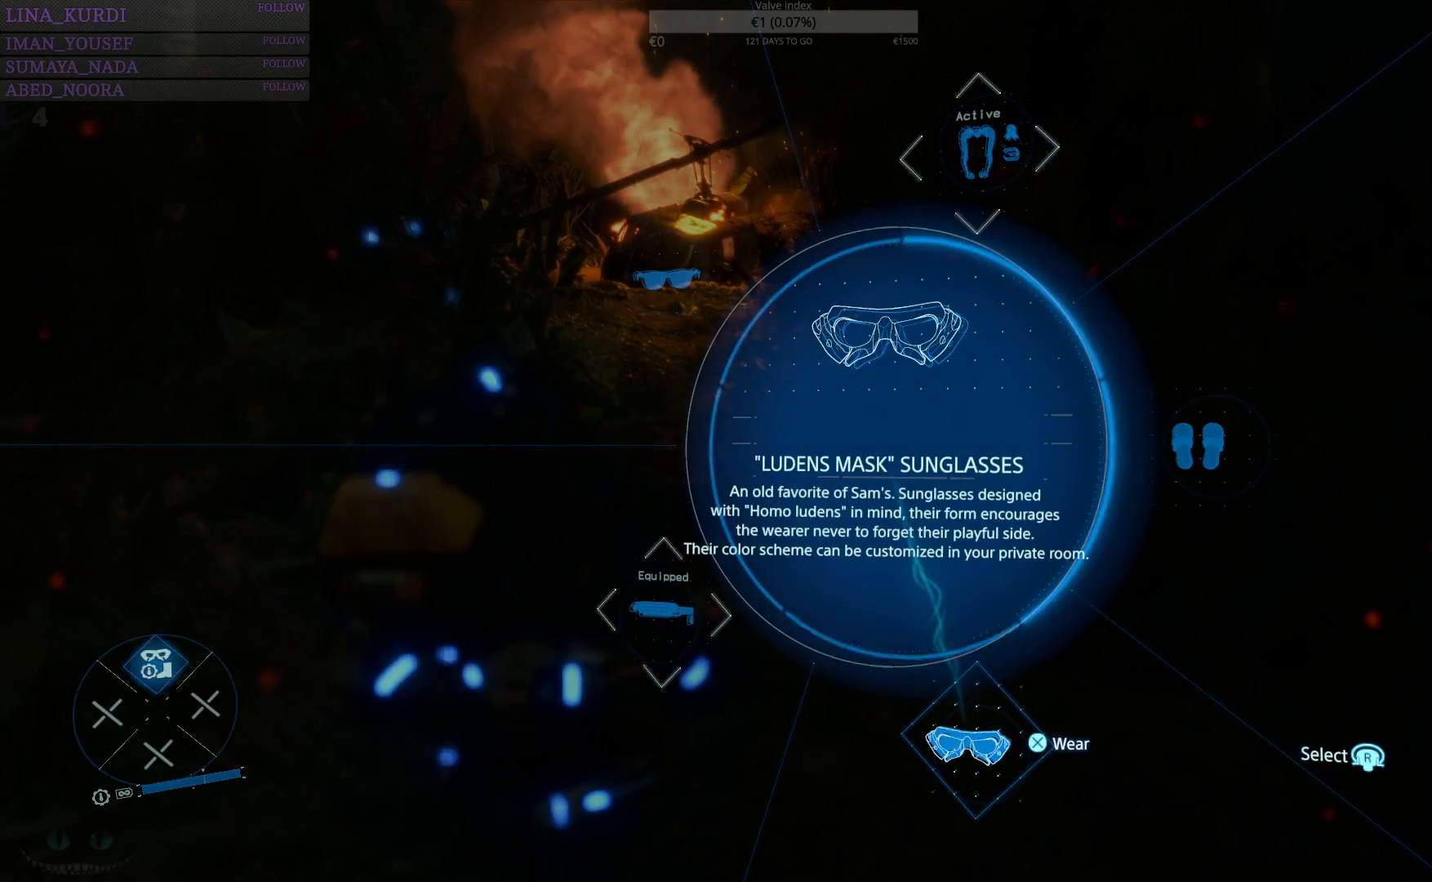
{"buttons": [], "left_stick": "center", "right_stick": "center", "events": [[134, "DPAD_UP", "up"]]}
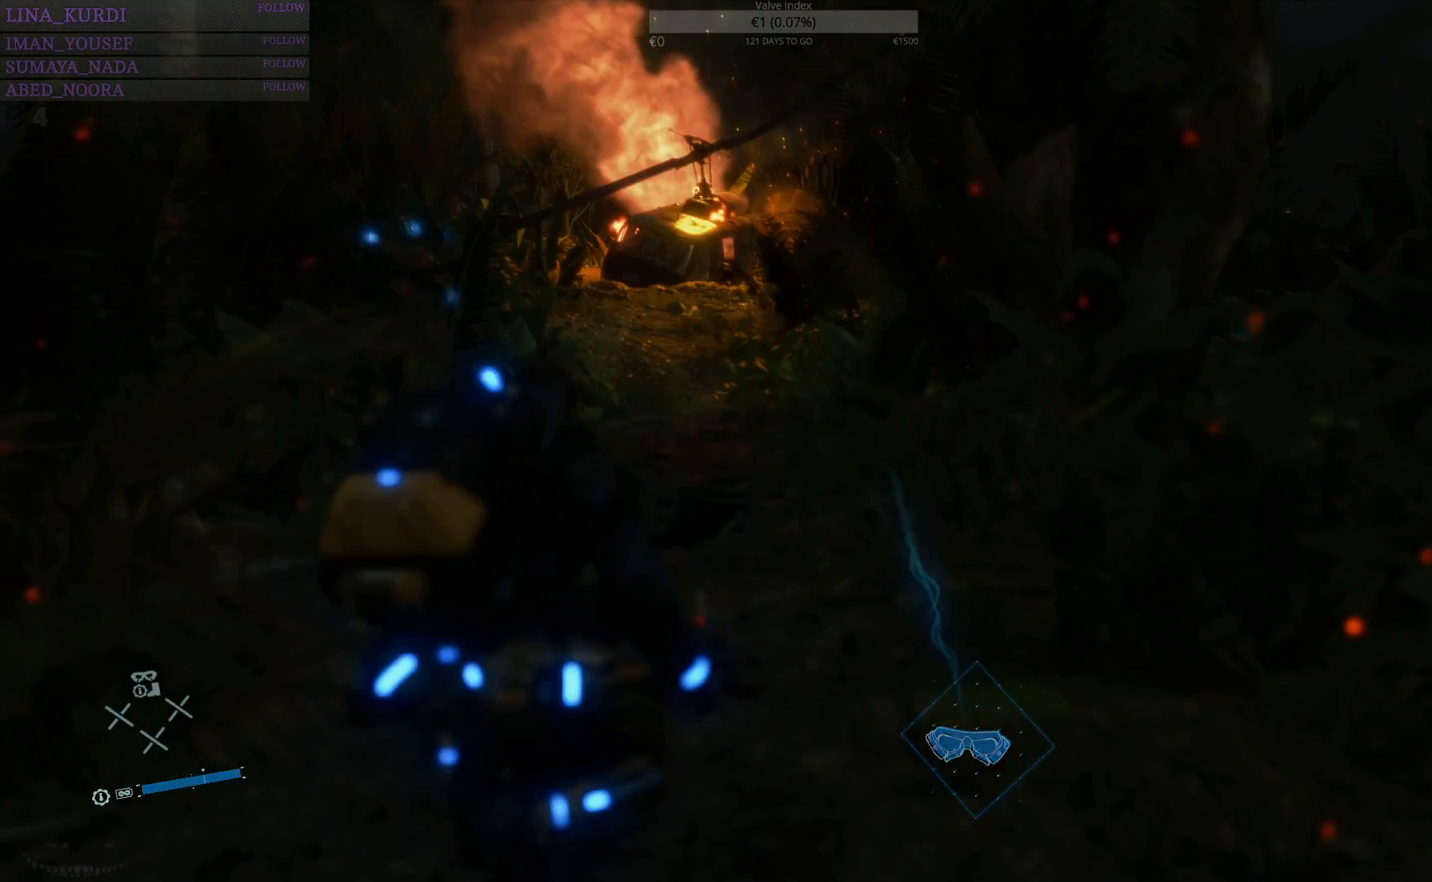
{"buttons": [], "left_stick": "center", "right_stick": "center", "events": []}
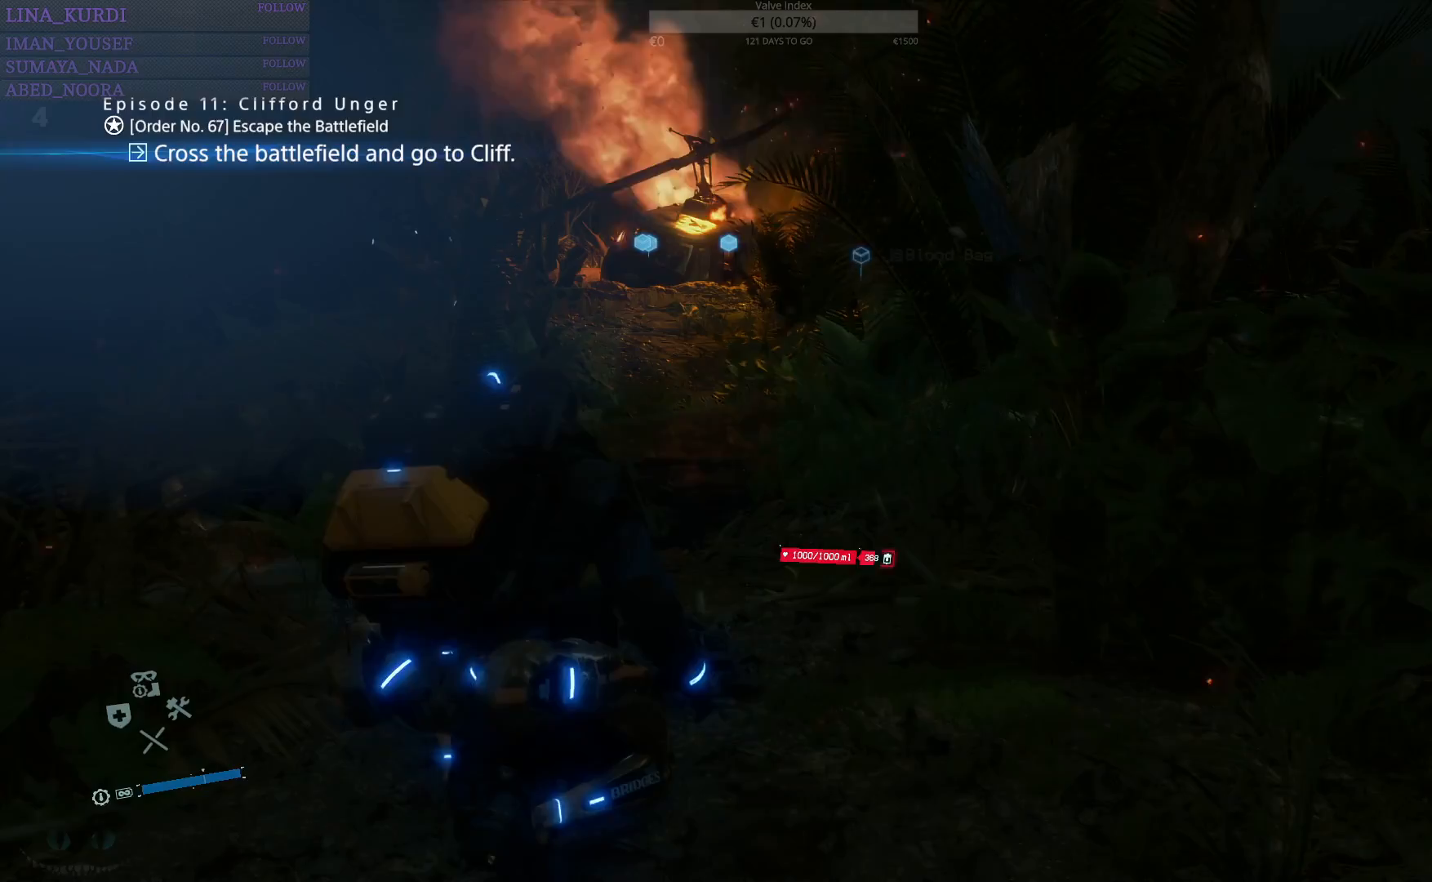
{"buttons": [], "left_stick": "center", "right_stick": "center", "events": [[84, "TOUCHPAD", "down"], [150, "TOUCHPAD", "up"]]}
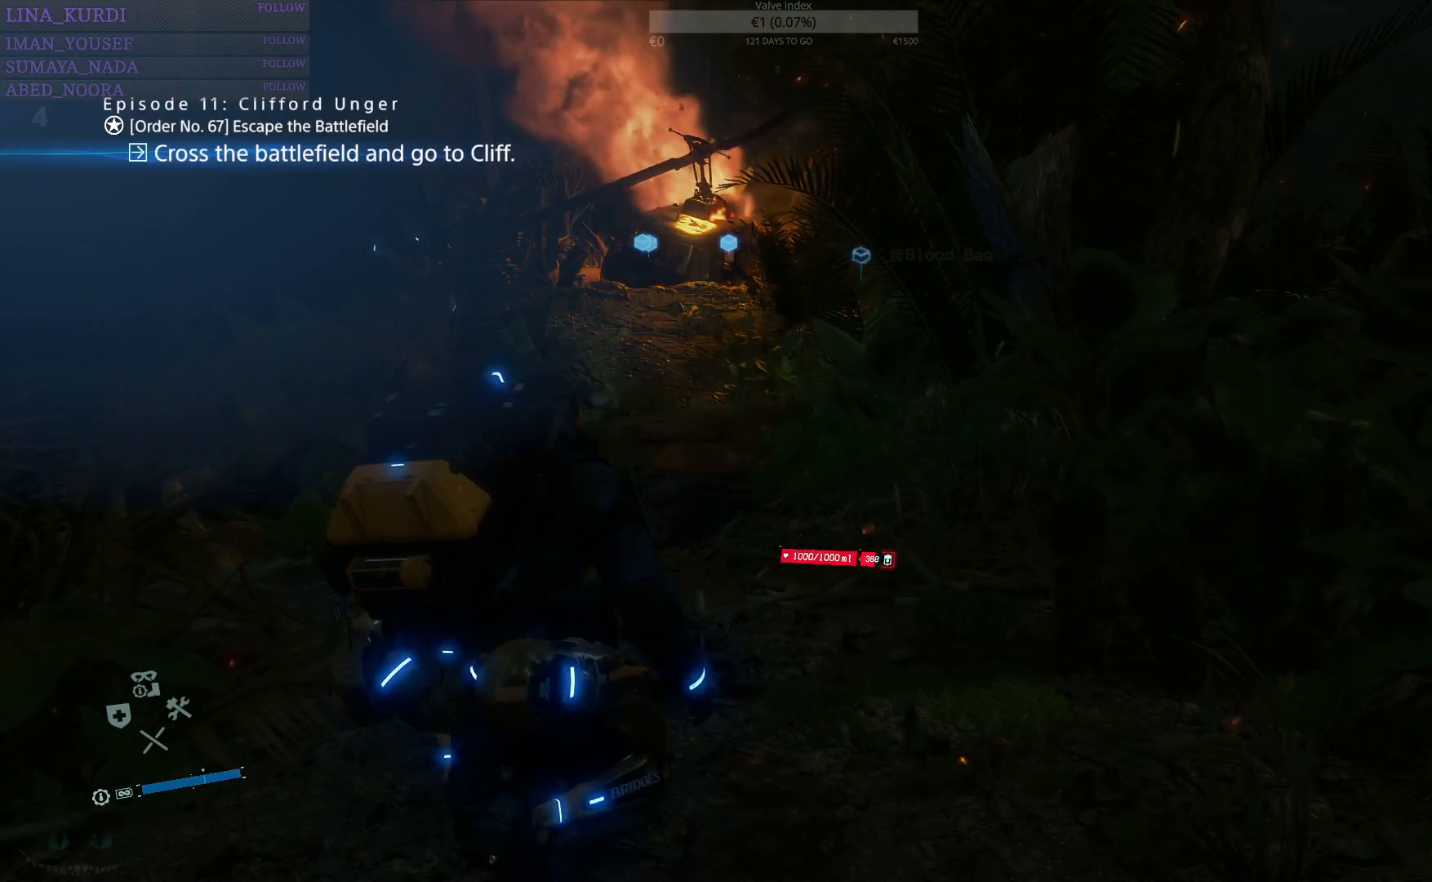
{"buttons": [], "left_stick": "center", "right_stick": "right", "events": [[16, "right_stick", "right"]]}
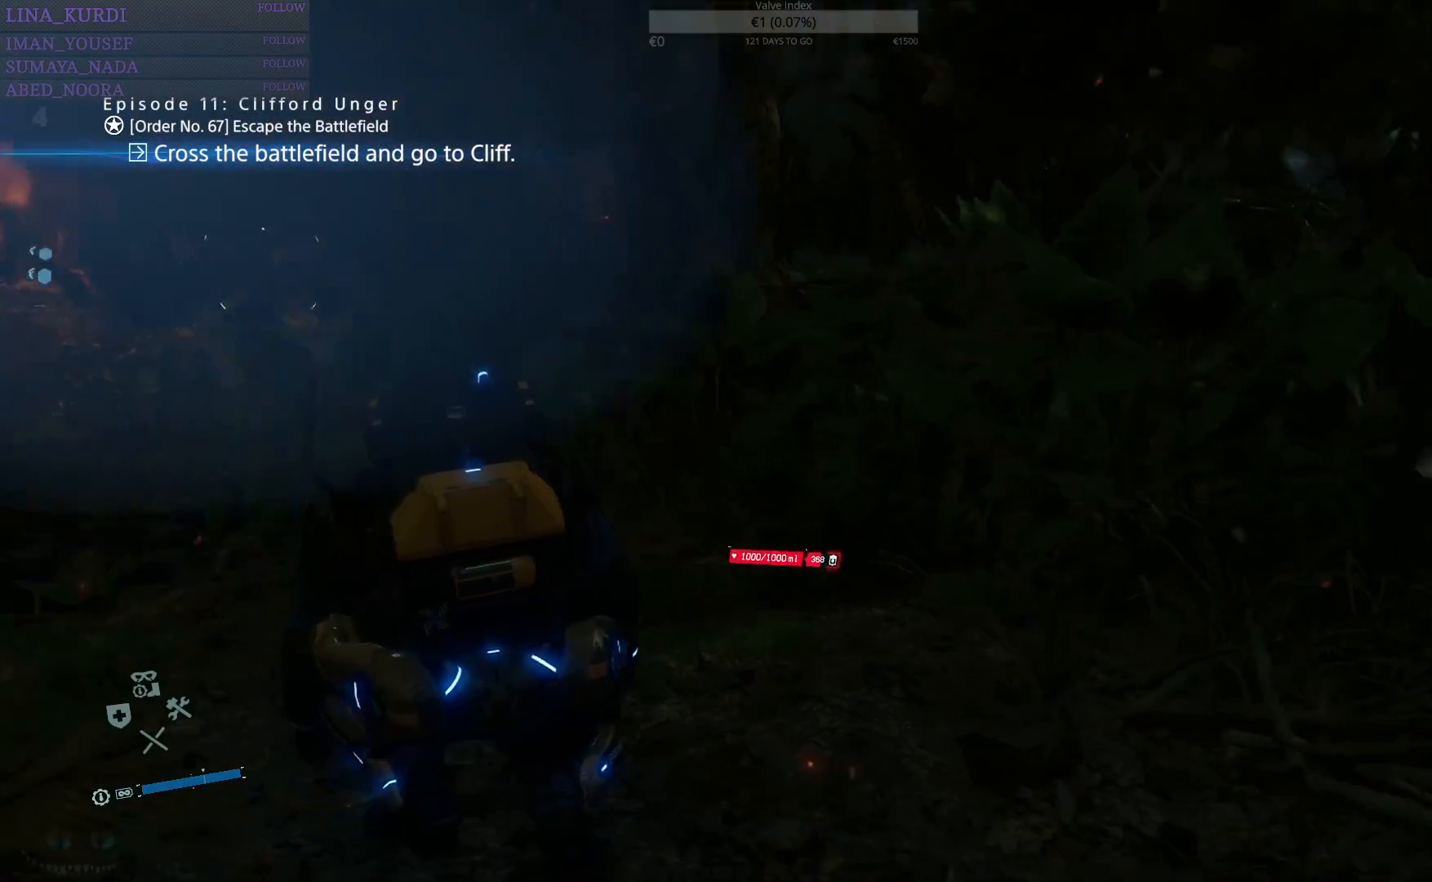
{"buttons": [], "left_stick": "center", "right_stick": "right", "events": []}
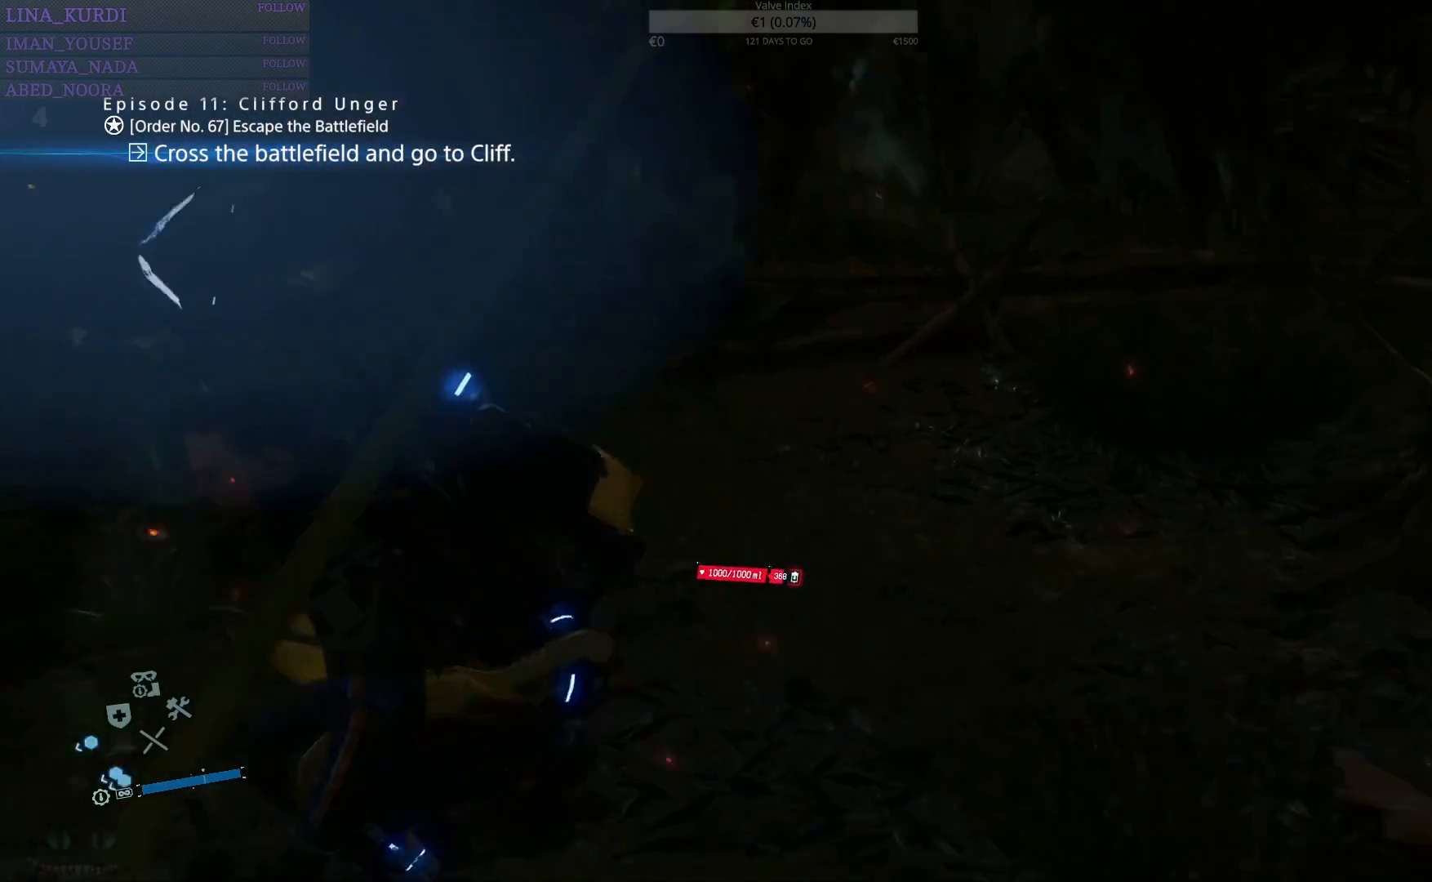
{"buttons": [], "left_stick": "center", "right_stick": "right", "events": [[33, "right_stick", "up-right"], [116, "TOUCHPAD", "down"], [217, "TOUCHPAD", "up"], [267, "right_stick", "center"], [450, "right_stick", "right"]]}